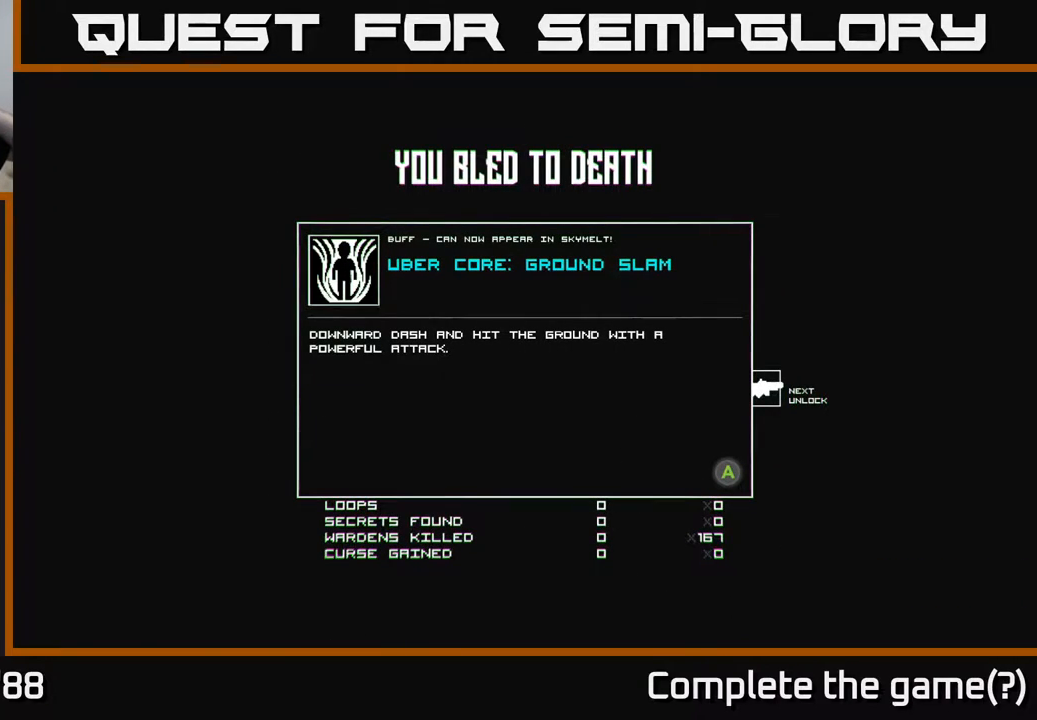
Gameplay with a controller (Xbox layout); each line is a JSON object with the inputs held at the frame after it. "events" lists button and stick changes between this image and that frame as [ms after this image, input, new state], when the widget could be followed in between.
{"buttons": [], "left_stick": "center", "right_stick": "center", "events": [[417, "A", "down"], [483, "A", "up"]]}
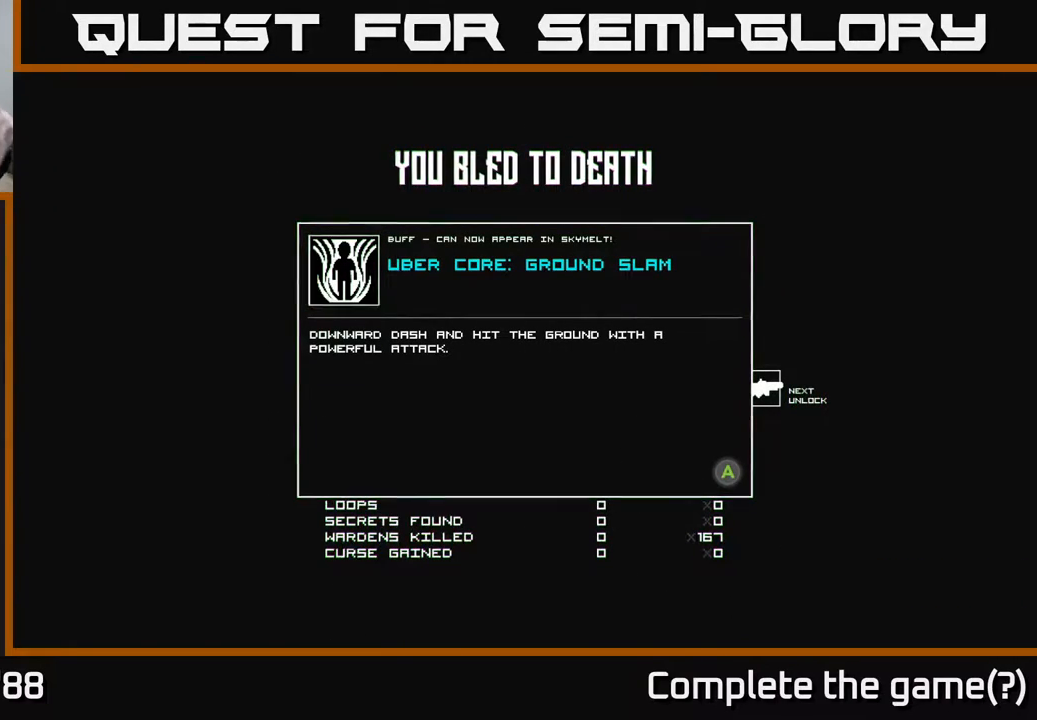
{"buttons": [], "left_stick": "center", "right_stick": "center", "events": []}
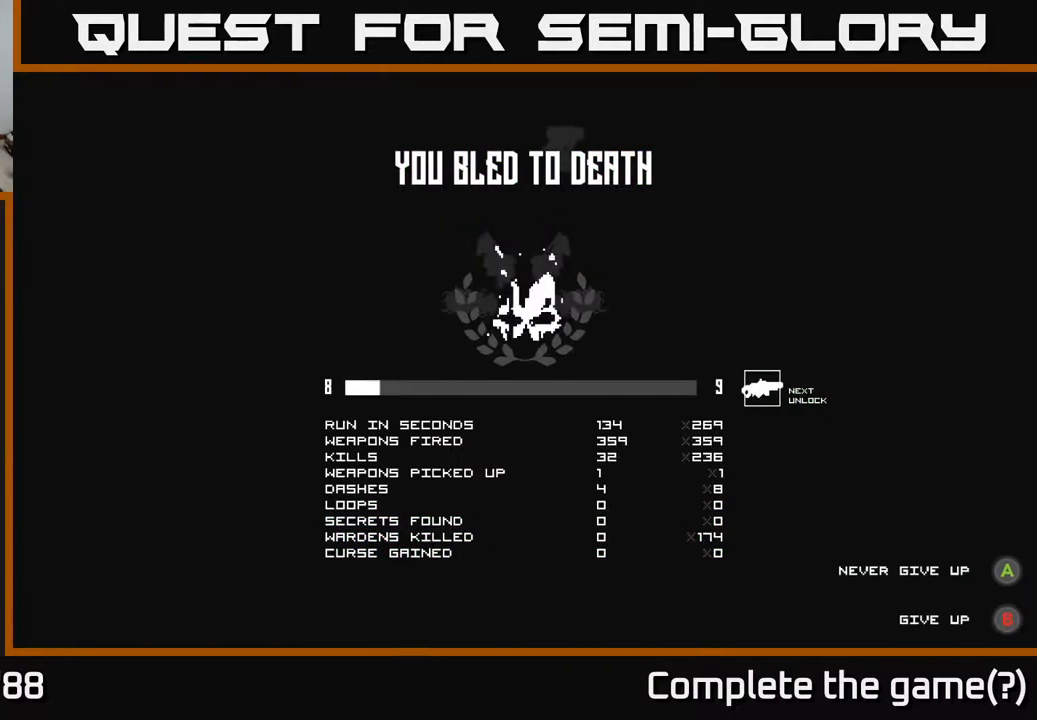
{"buttons": [], "left_stick": "center", "right_stick": "center", "events": []}
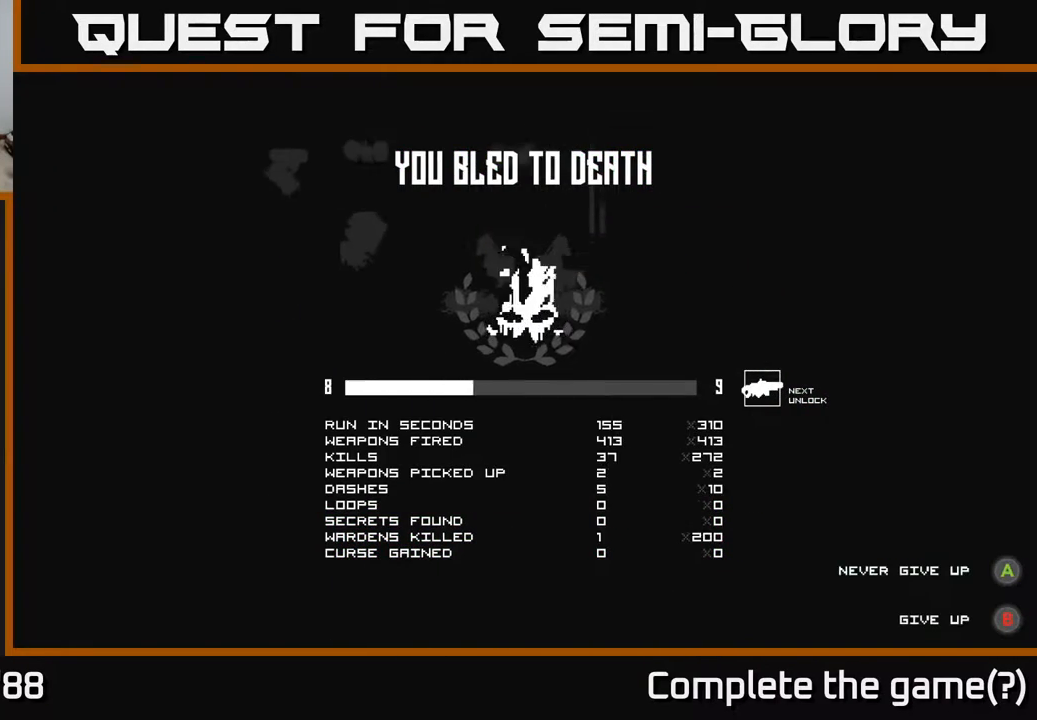
{"buttons": [], "left_stick": "center", "right_stick": "center", "events": []}
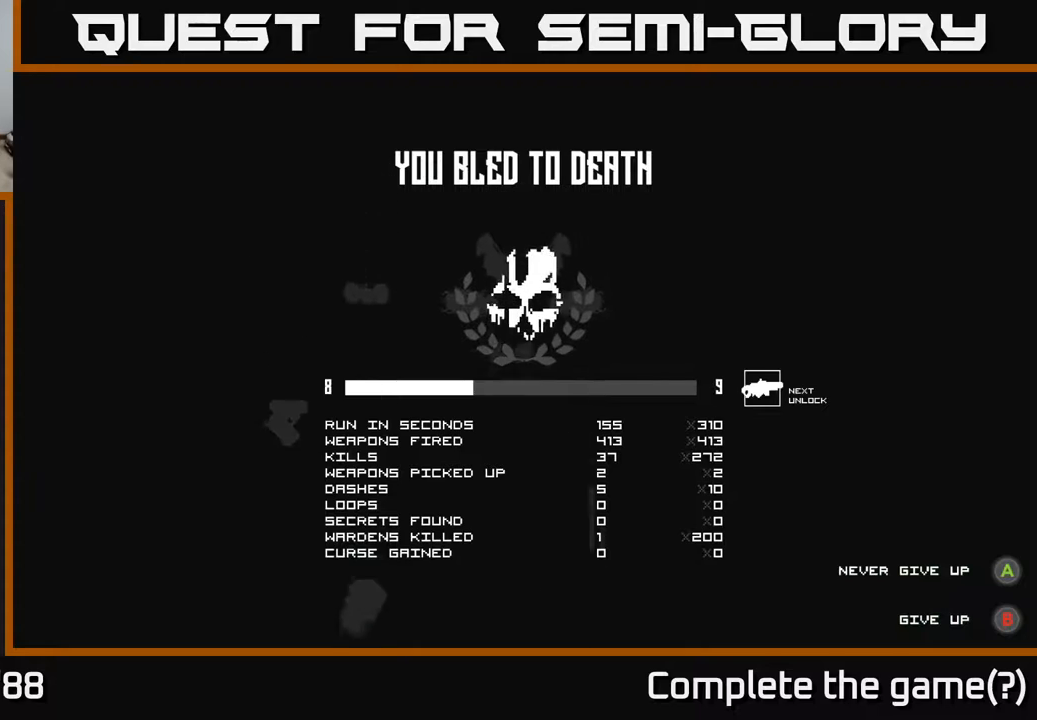
{"buttons": [], "left_stick": "center", "right_stick": "center", "events": []}
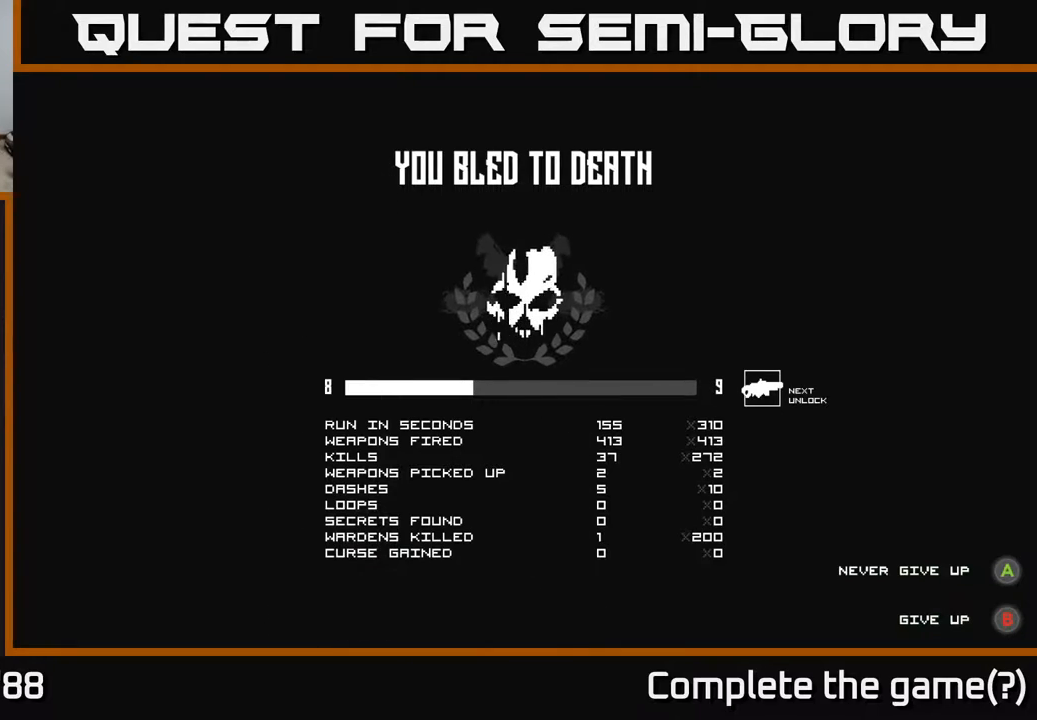
{"buttons": [], "left_stick": "center", "right_stick": "center", "events": [[300, "A", "down"], [367, "A", "up"]]}
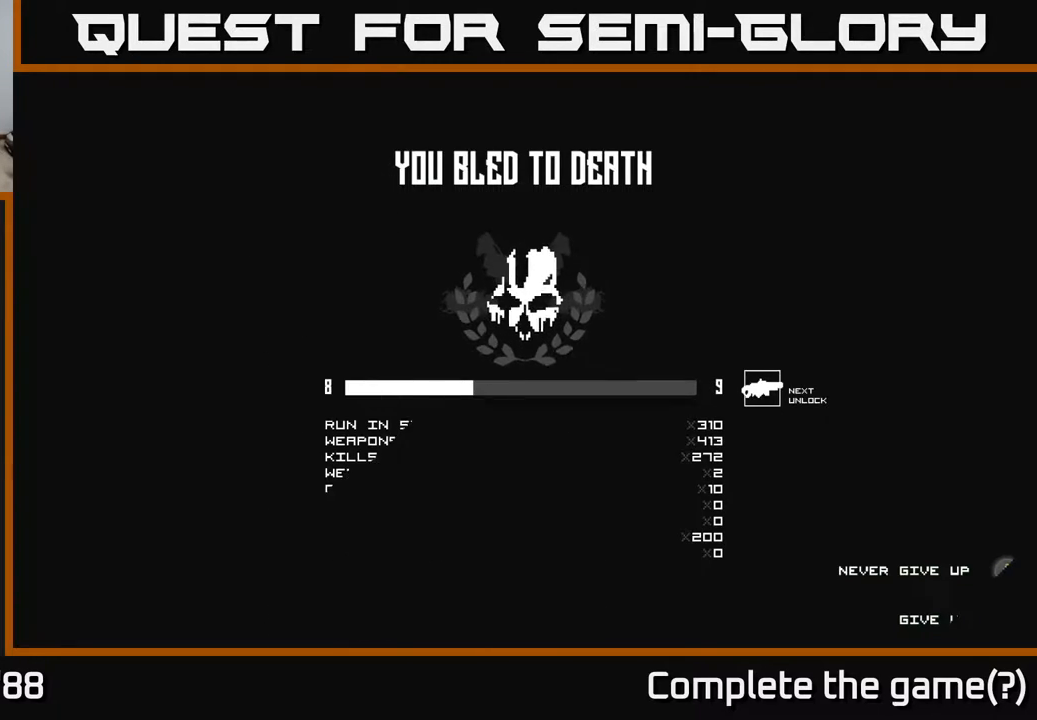
{"buttons": [], "left_stick": "center", "right_stick": "center", "events": []}
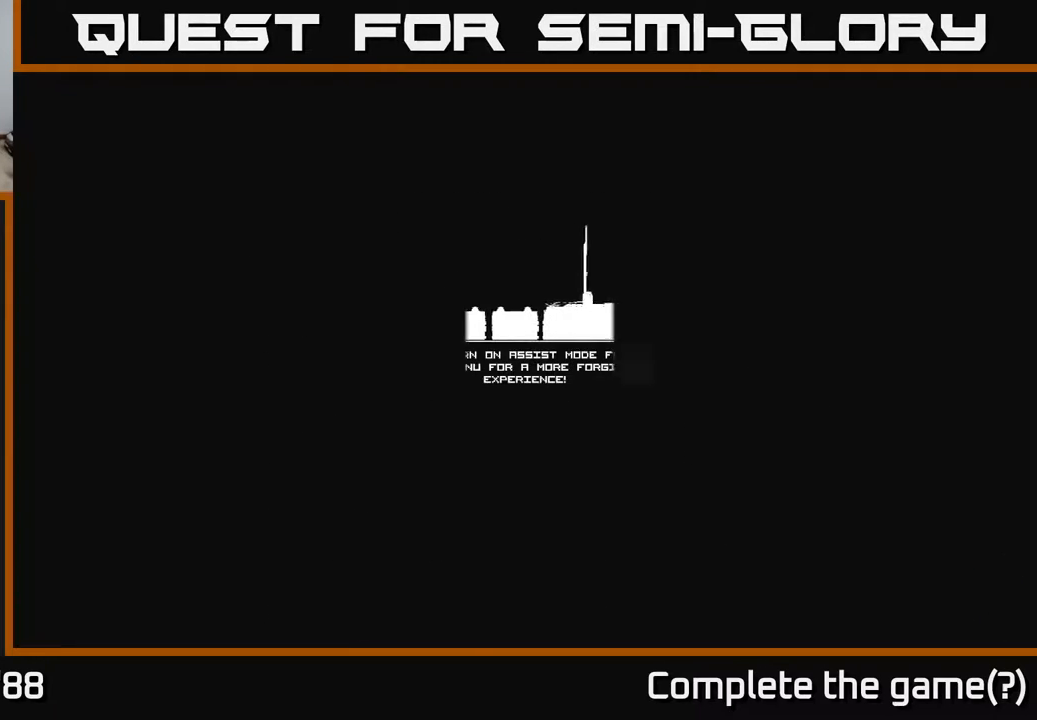
{"buttons": [], "left_stick": "center", "right_stick": "center", "events": []}
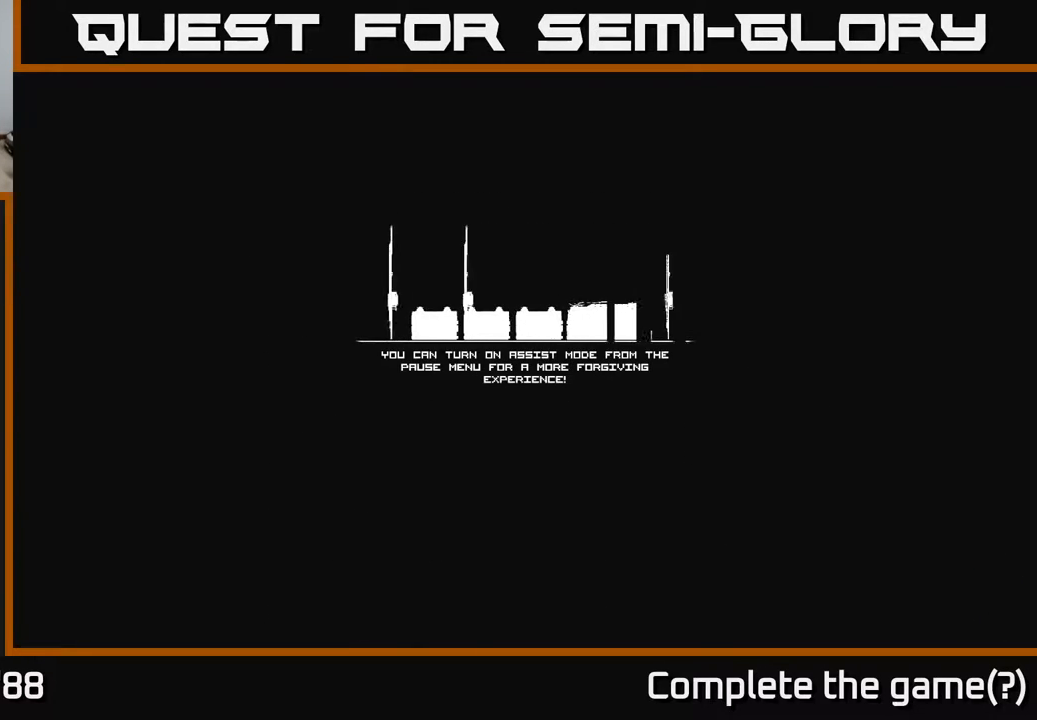
{"buttons": [], "left_stick": "center", "right_stick": "center", "events": []}
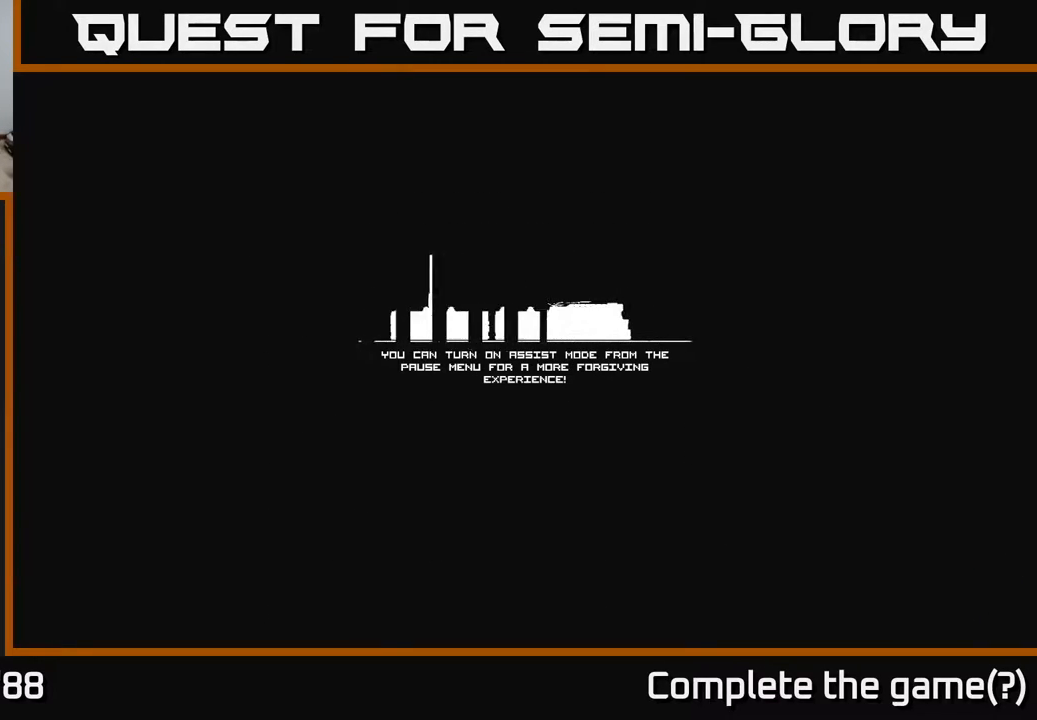
{"buttons": [], "left_stick": "center", "right_stick": "center", "events": []}
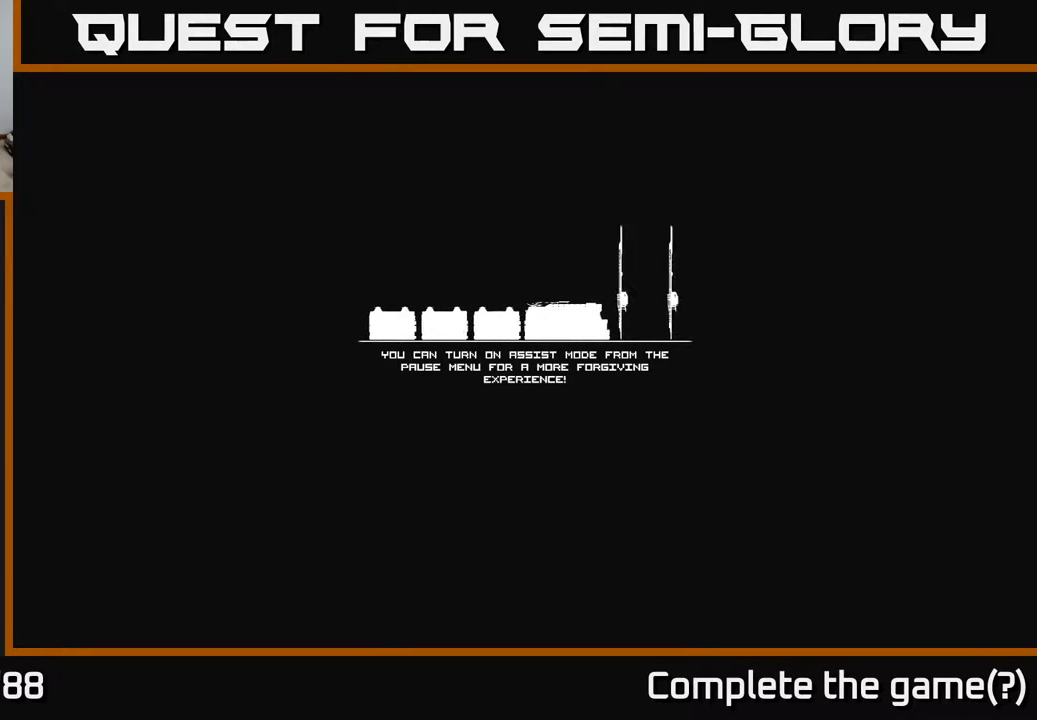
{"buttons": [], "left_stick": "center", "right_stick": "center", "events": []}
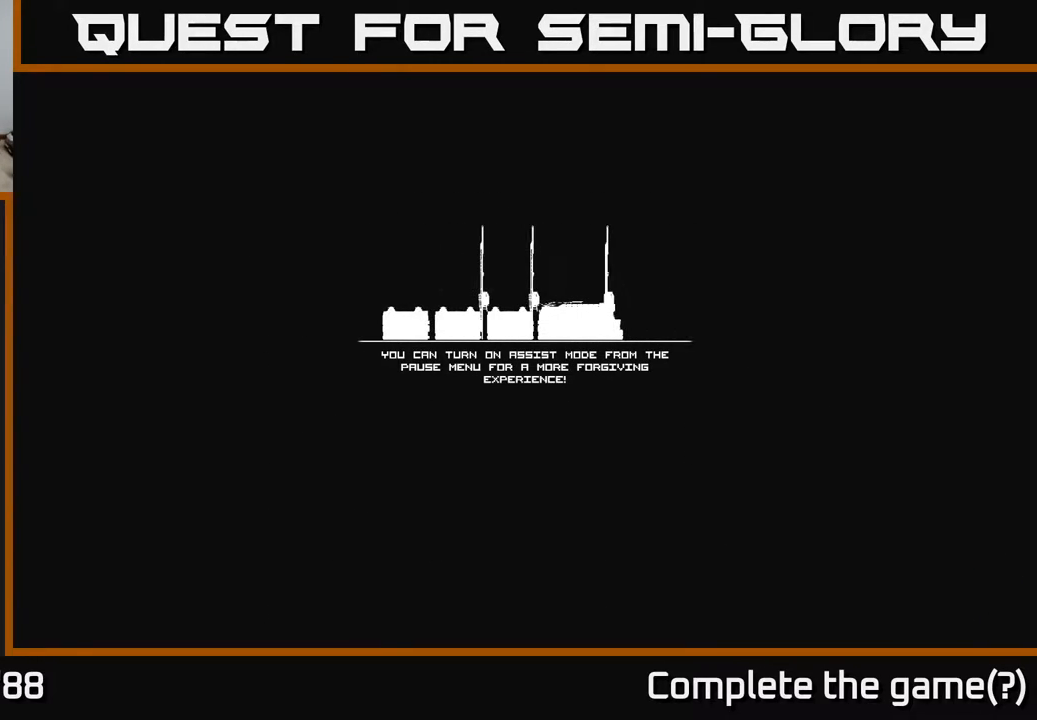
{"buttons": [], "left_stick": "center", "right_stick": "center", "events": []}
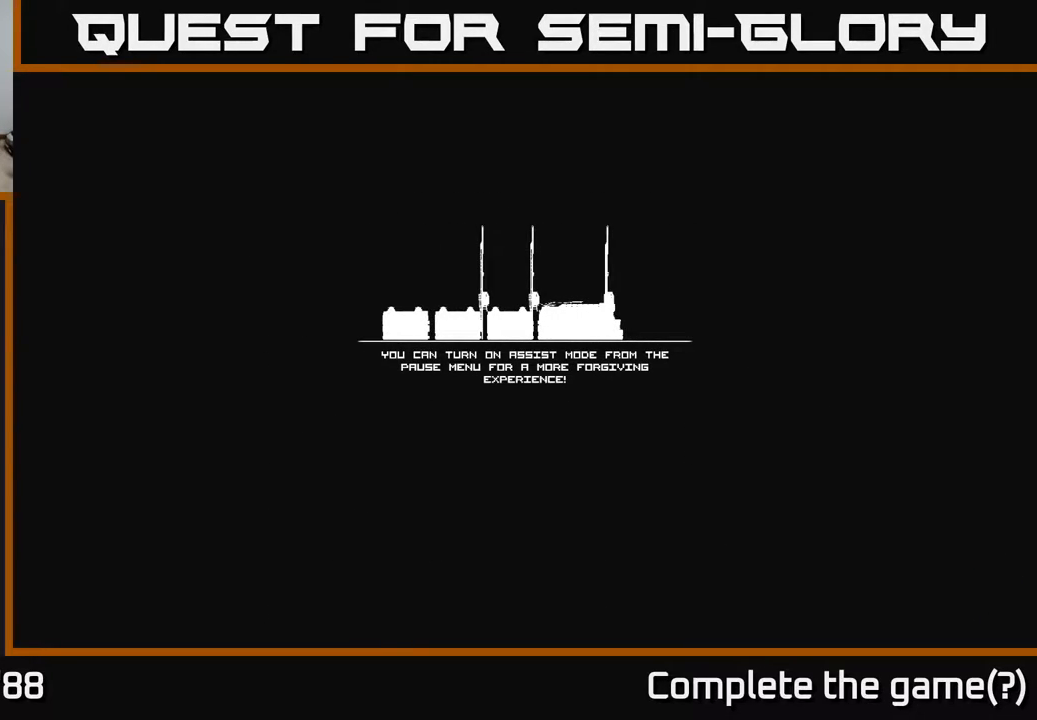
{"buttons": [], "left_stick": "center", "right_stick": "center", "events": []}
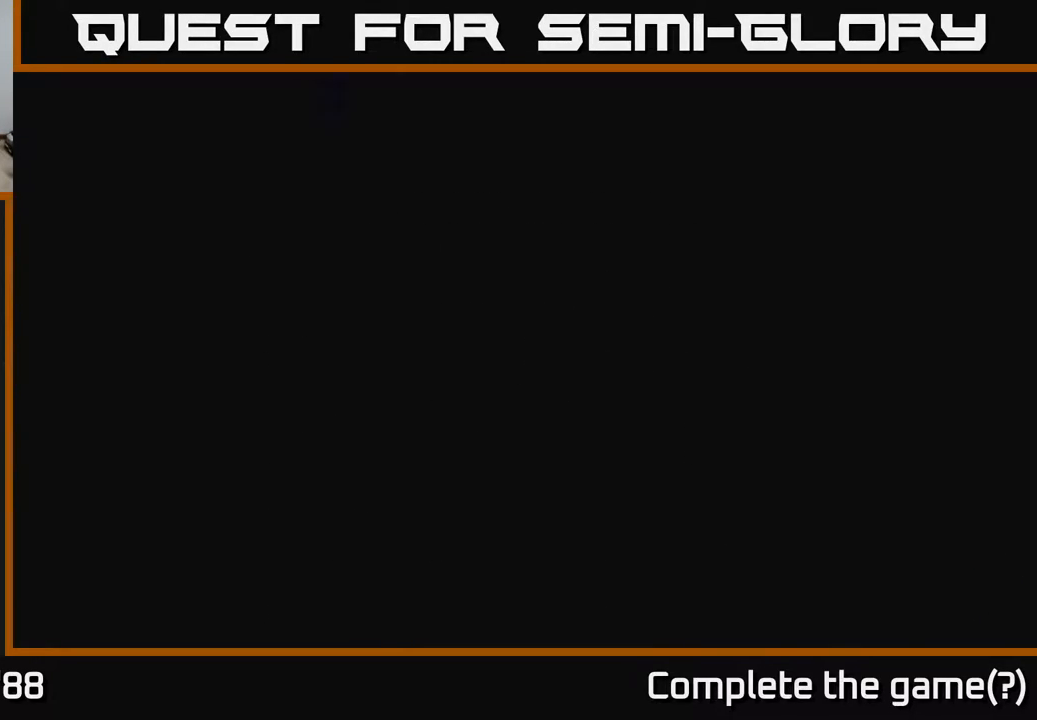
{"buttons": [], "left_stick": "center", "right_stick": "center", "events": []}
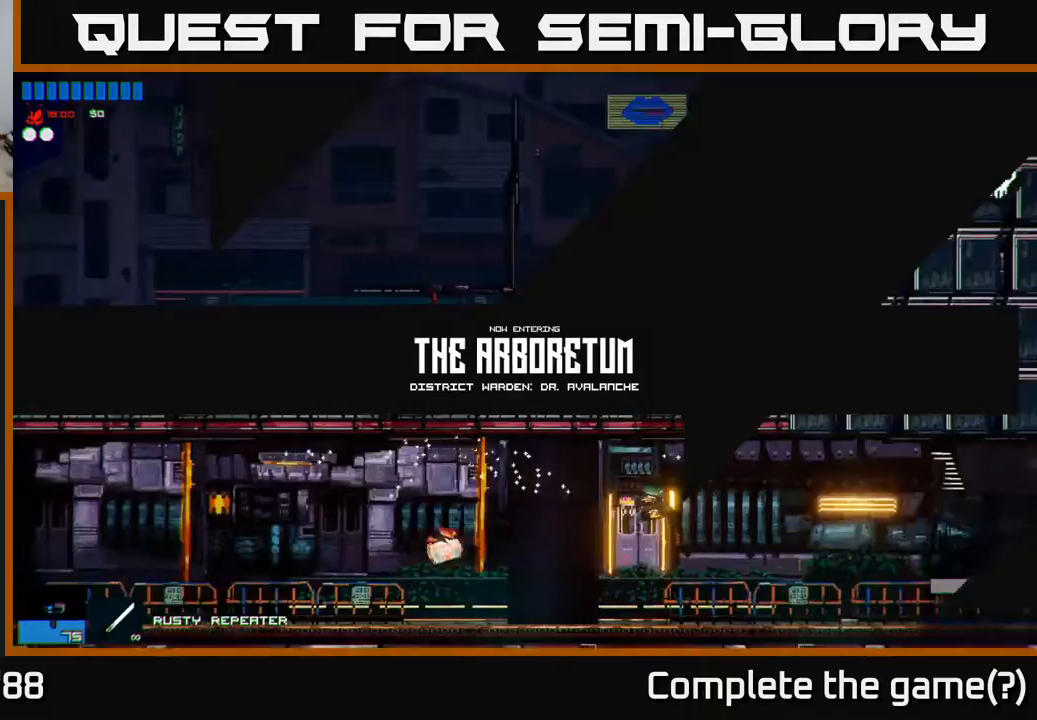
{"buttons": [], "left_stick": "right", "right_stick": "center", "events": [[350, "left_stick", "right"]]}
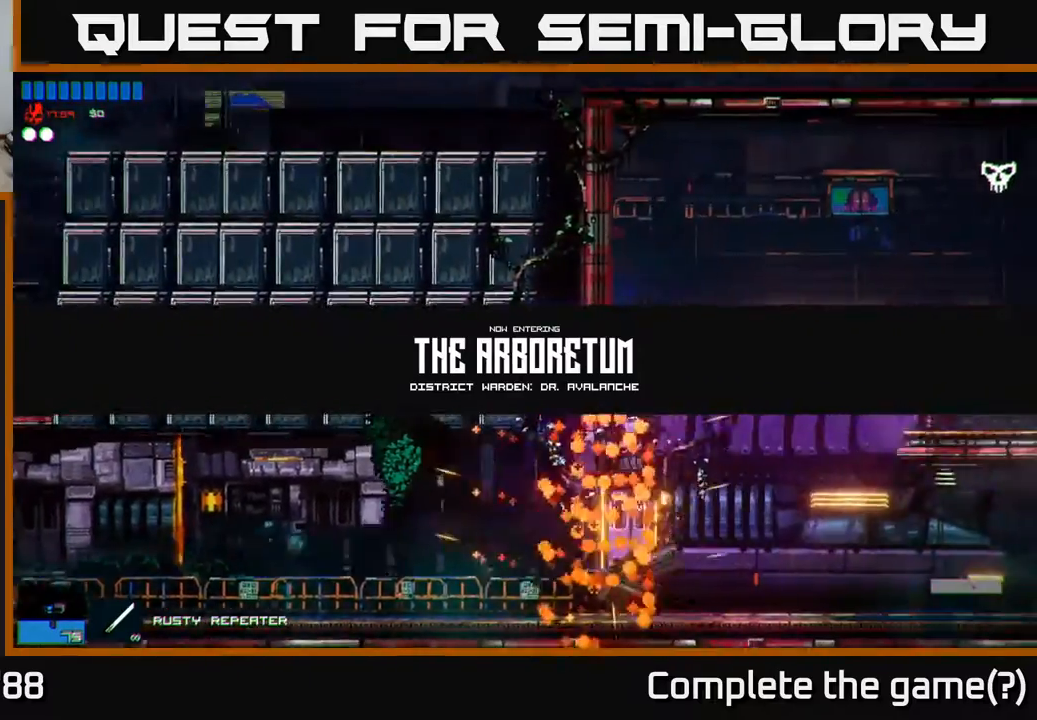
{"buttons": [], "left_stick": "center", "right_stick": "center", "events": [[100, "left_stick", "center"]]}
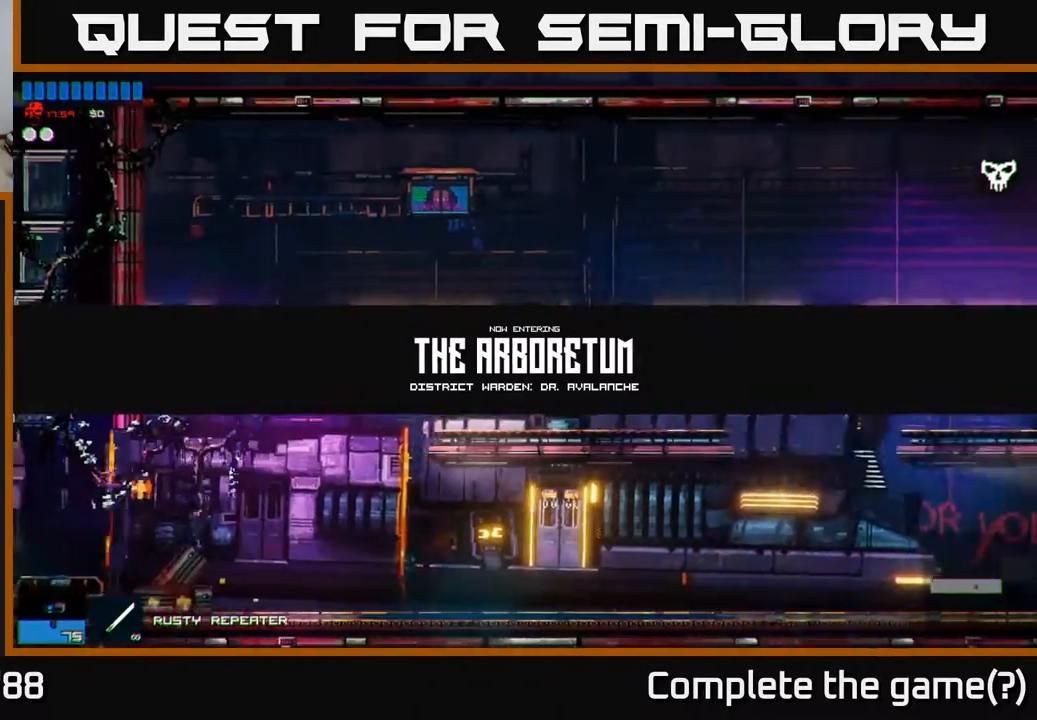
{"buttons": [], "left_stick": "up-right", "right_stick": "center", "events": [[217, "left_stick", "up-right"]]}
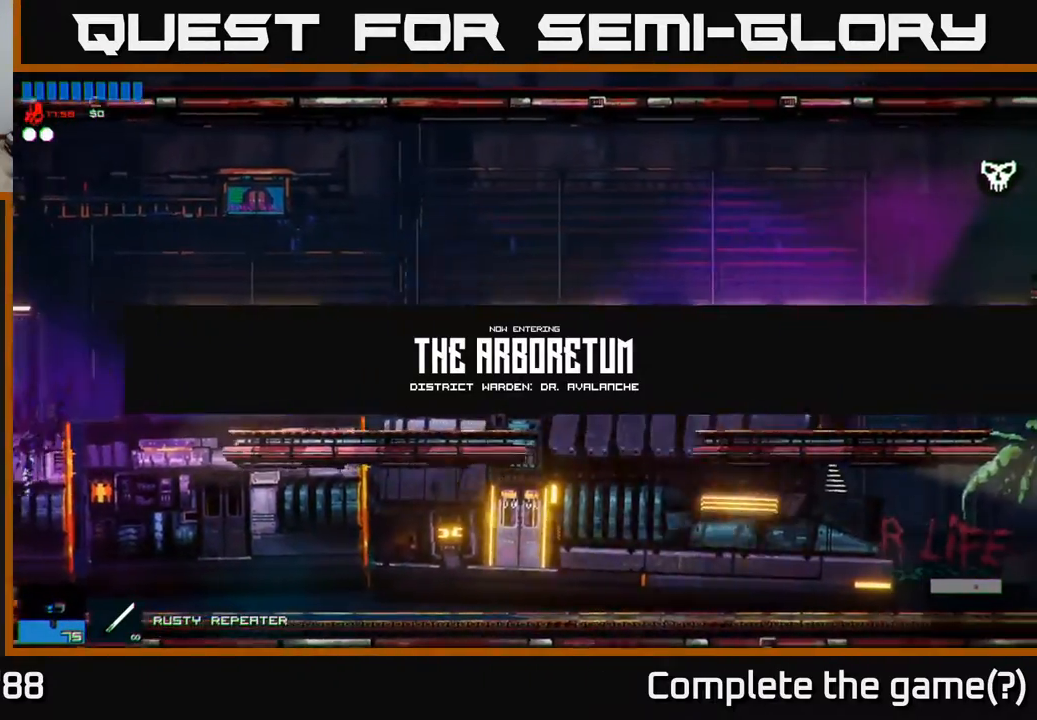
{"buttons": [], "left_stick": "center", "right_stick": "center", "events": [[400, "left_stick", "center"]]}
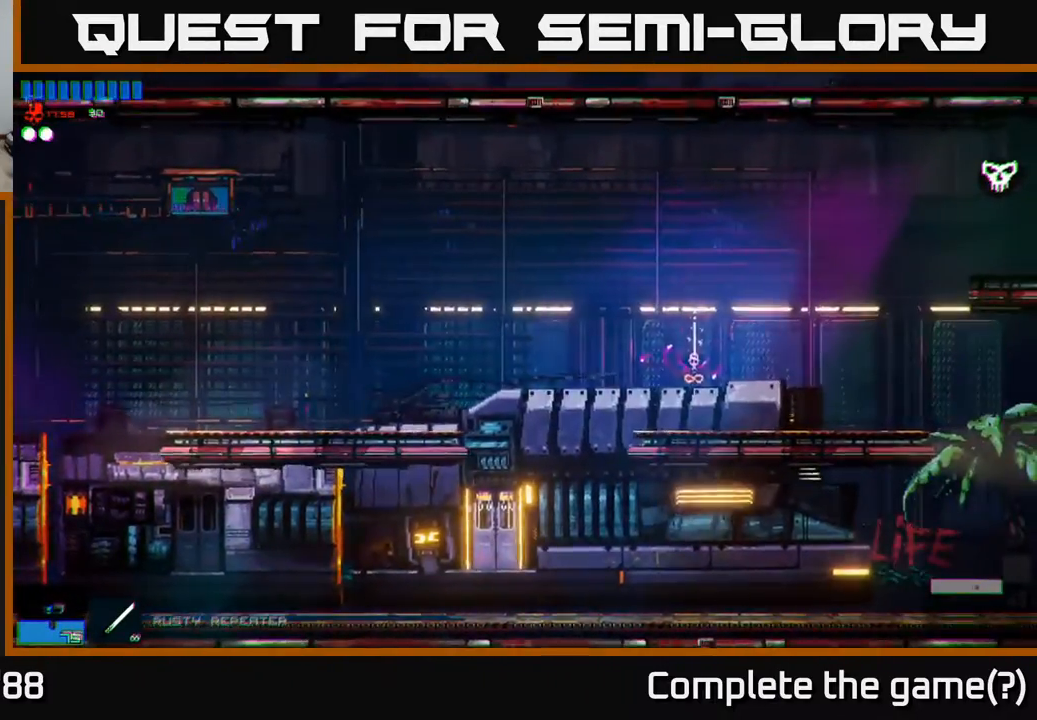
{"buttons": [], "left_stick": "right", "right_stick": "center", "events": [[50, "left_stick", "right"]]}
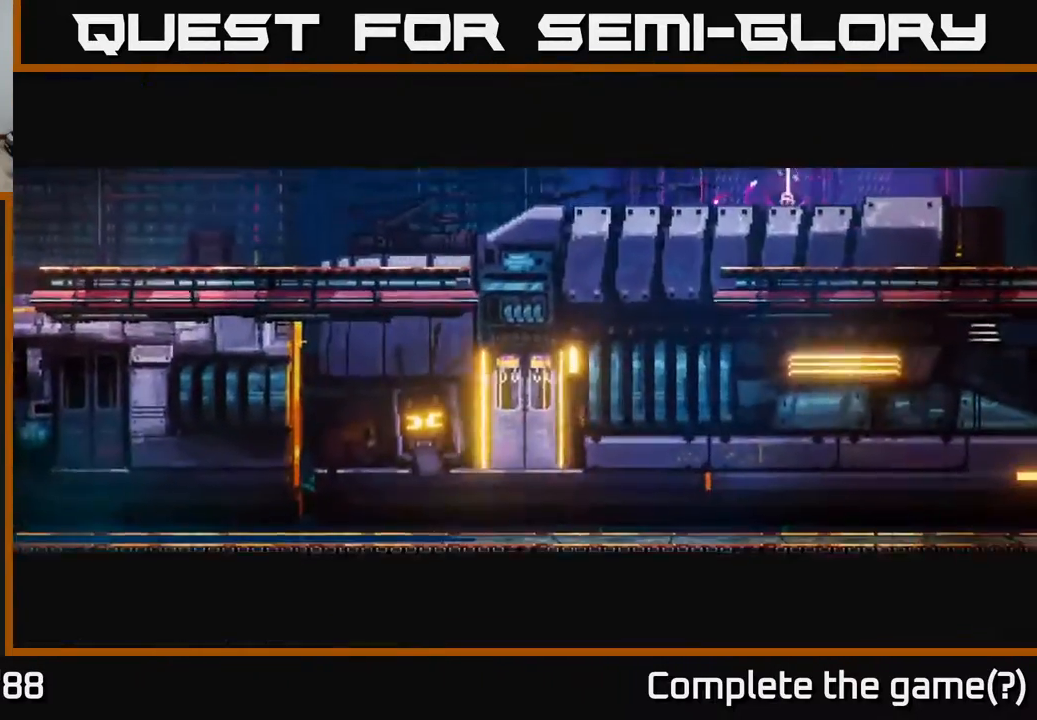
{"buttons": [], "left_stick": "center", "right_stick": "center", "events": [[67, "left_stick", "center"]]}
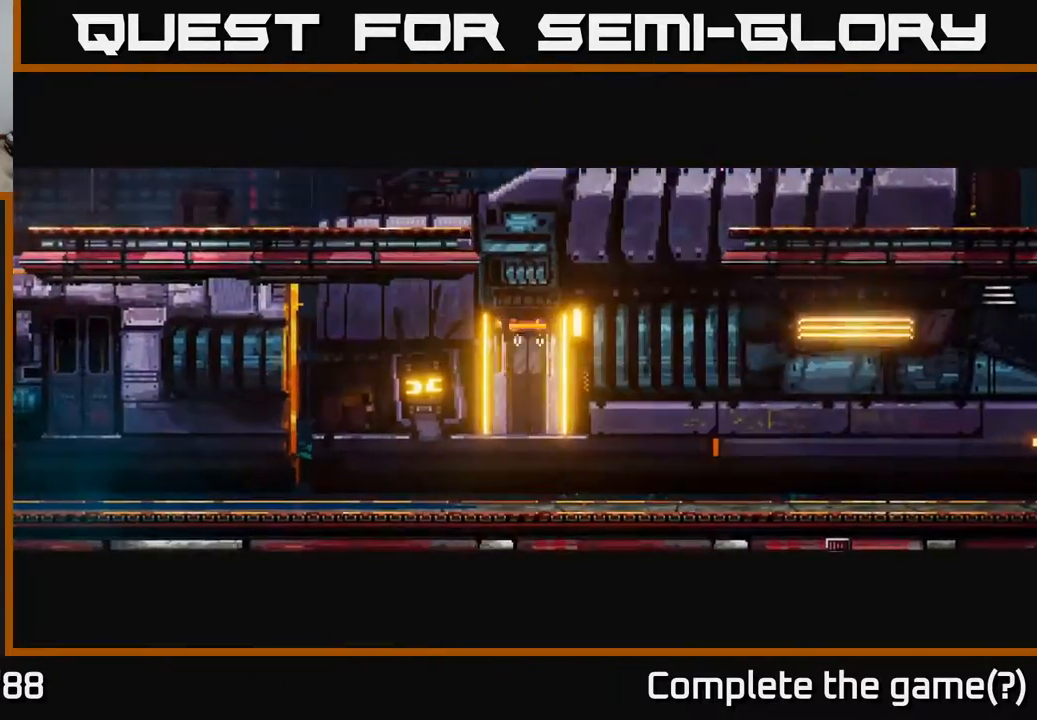
{"buttons": [], "left_stick": "center", "right_stick": "center", "events": []}
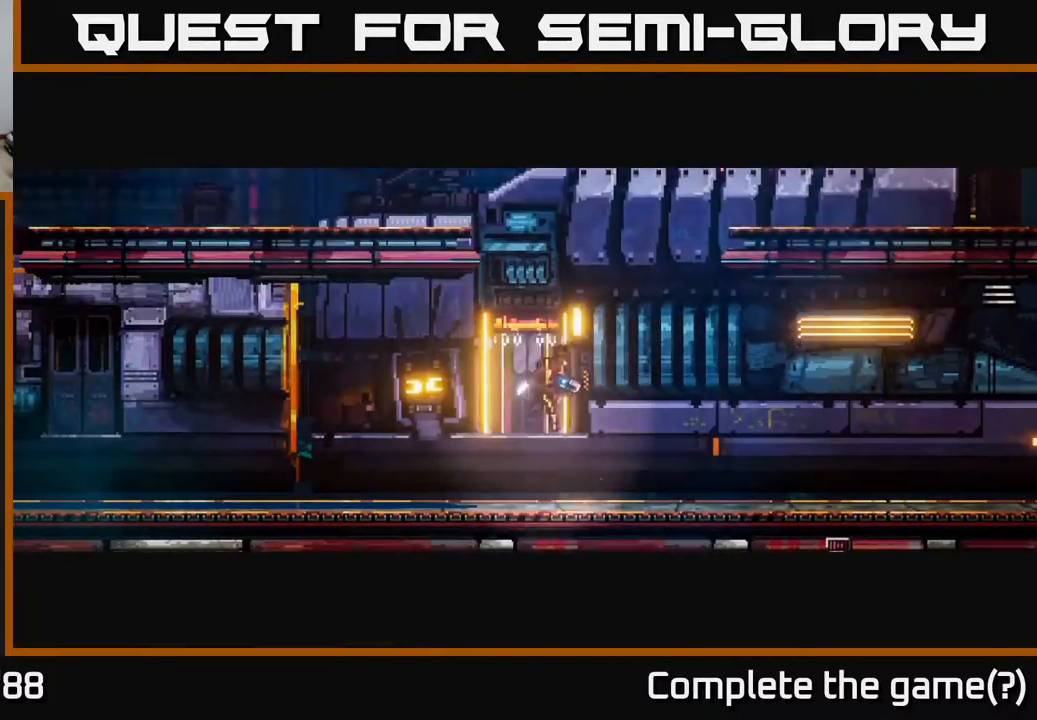
{"buttons": [], "left_stick": "right", "right_stick": "center", "events": [[367, "left_stick", "right"]]}
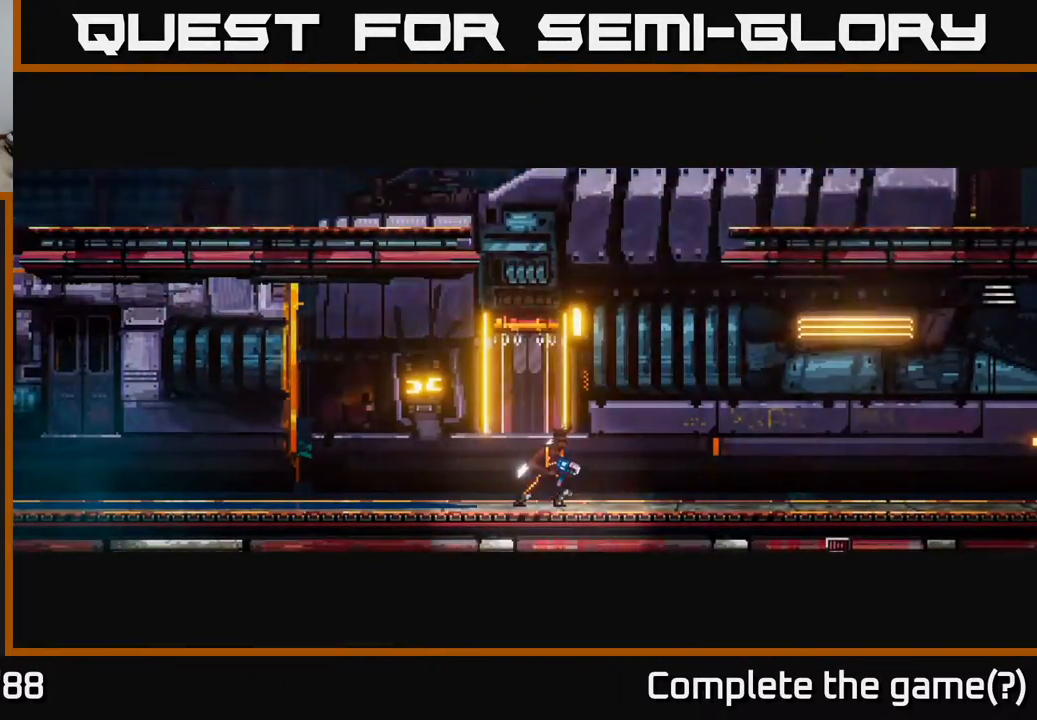
{"buttons": [], "left_stick": "right", "right_stick": "center", "events": []}
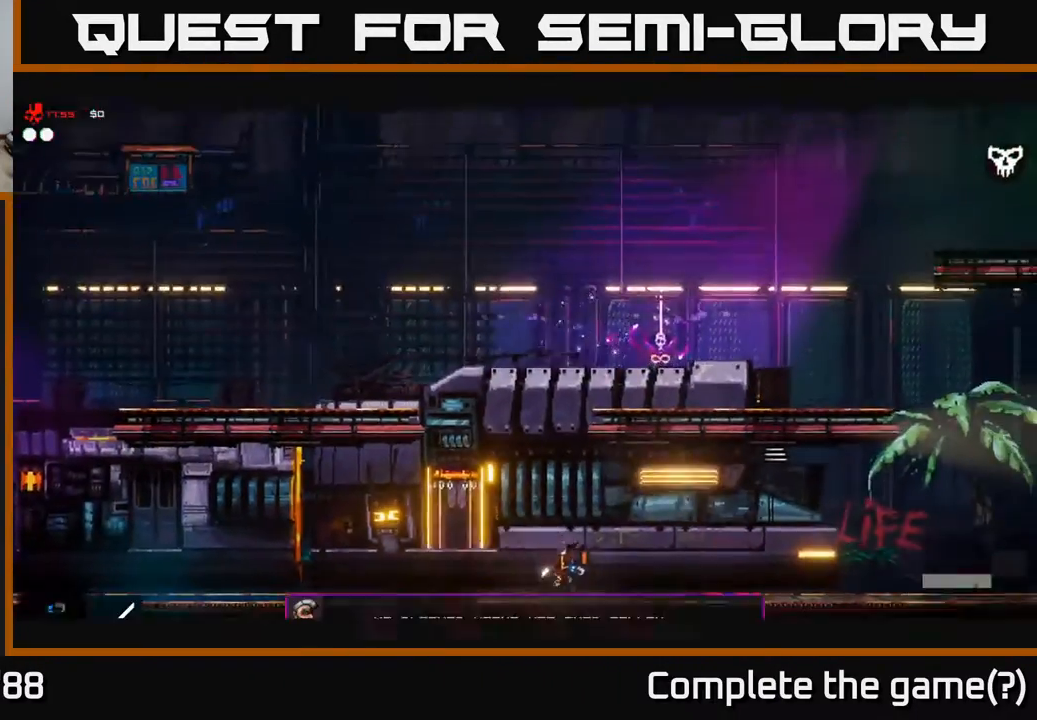
{"buttons": [], "left_stick": "right", "right_stick": "center", "events": [[200, "R2", "down"], [283, "R2", "up"]]}
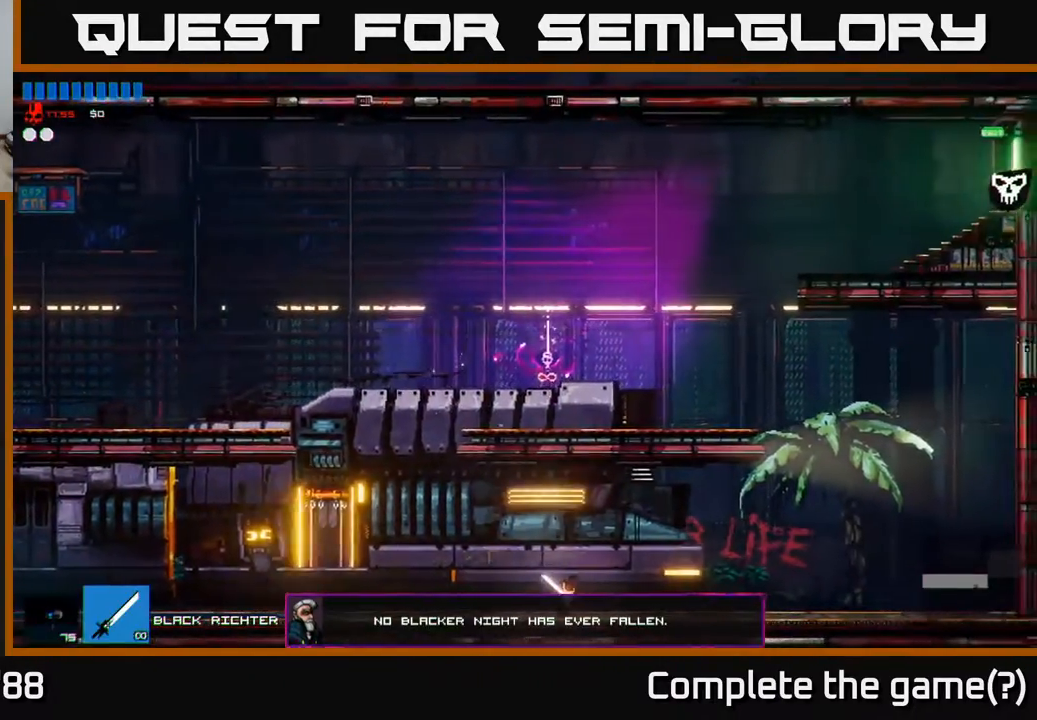
{"buttons": [], "left_stick": "right", "right_stick": "center", "events": []}
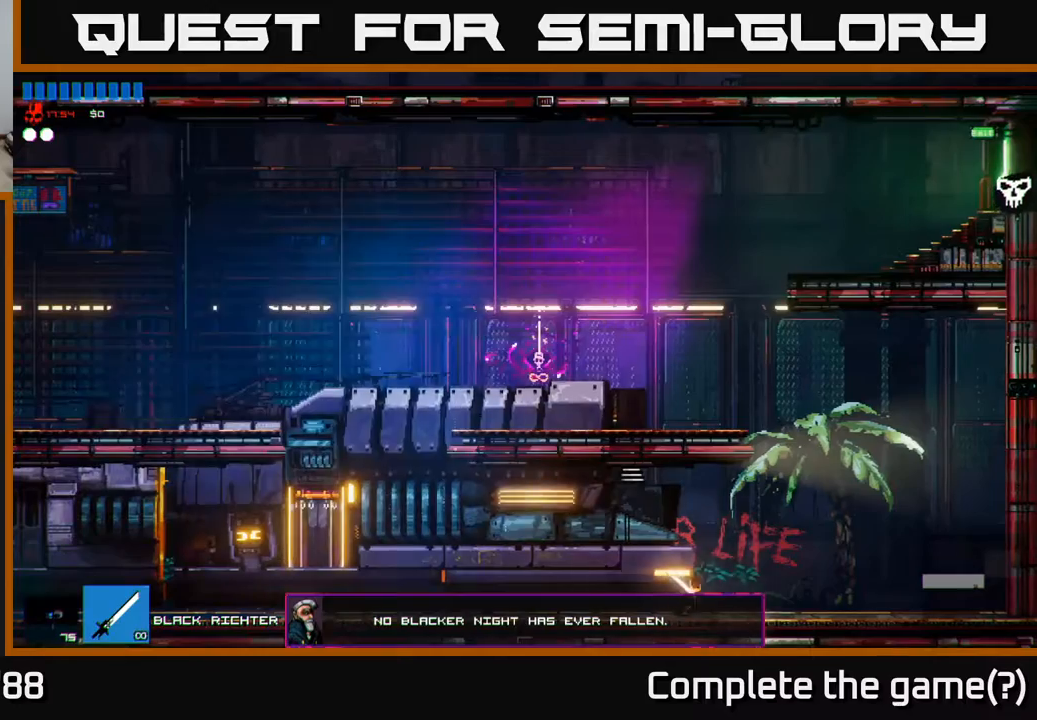
{"buttons": [], "left_stick": "center", "right_stick": "center", "events": [[33, "A", "down"], [117, "left_stick", "up-left"], [417, "A", "up"], [500, "left_stick", "center"]]}
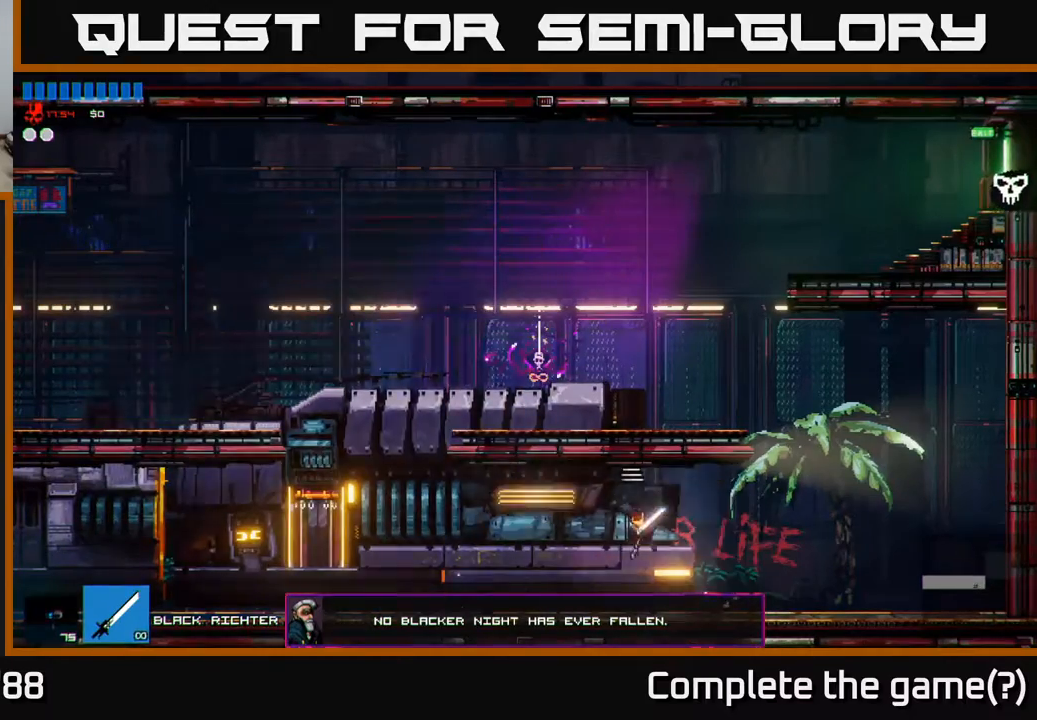
{"buttons": [], "left_stick": "right", "right_stick": "center", "events": [[33, "left_stick", "right"]]}
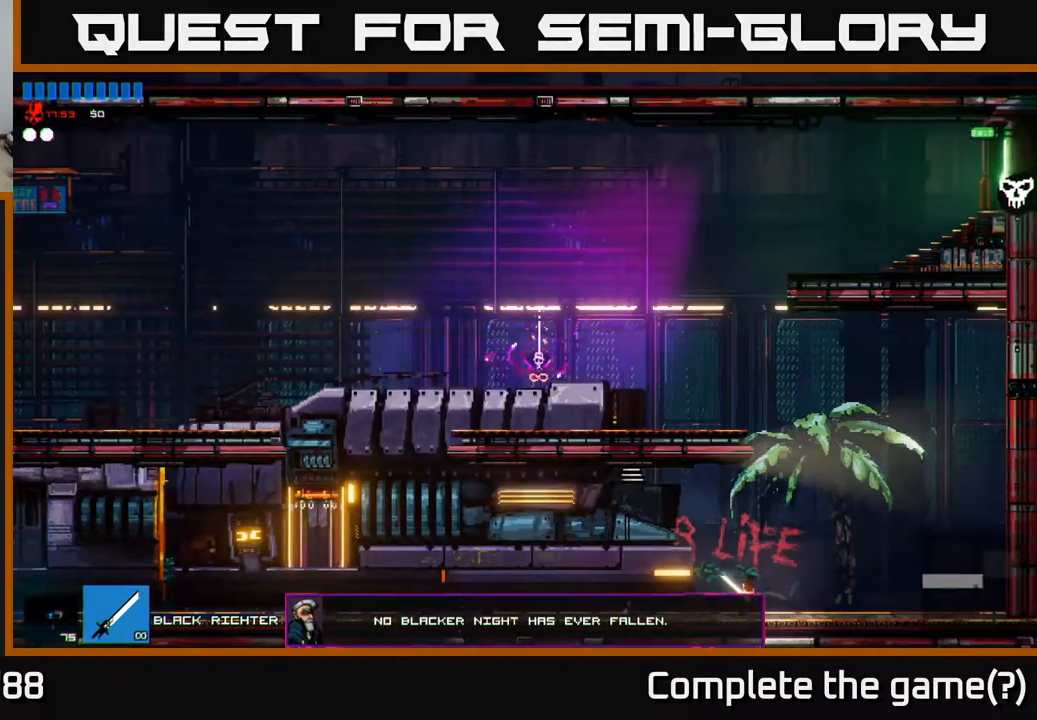
{"buttons": [], "left_stick": "left", "right_stick": "center", "events": [[33, "A", "down"], [150, "A", "up"], [150, "left_stick", "up"], [217, "A", "down"], [267, "left_stick", "left"], [350, "A", "up"]]}
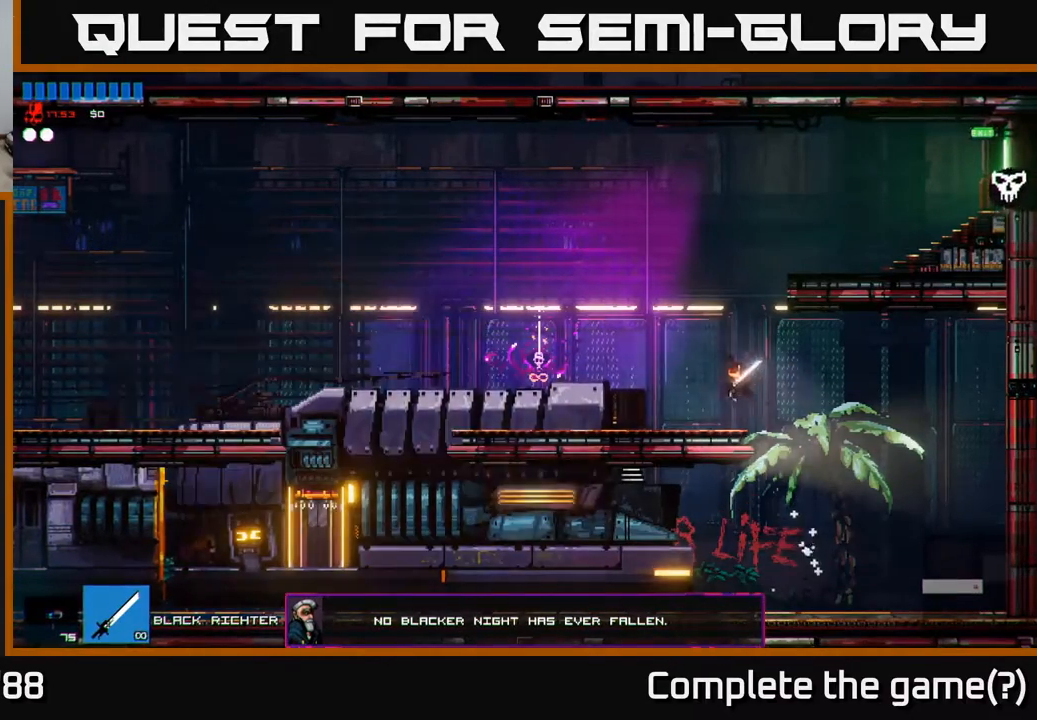
{"buttons": [], "left_stick": "right", "right_stick": "center", "events": [[317, "left_stick", "right"], [333, "A", "down"], [467, "A", "up"]]}
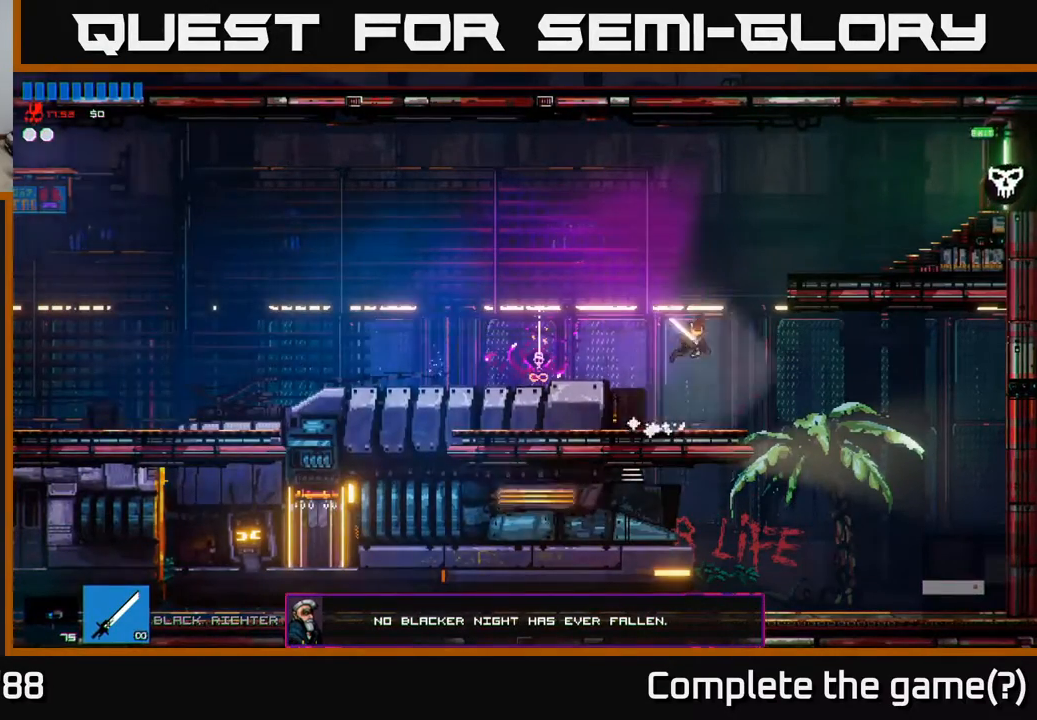
{"buttons": [], "left_stick": "right", "right_stick": "center", "events": [[17, "A", "down"], [150, "A", "up"]]}
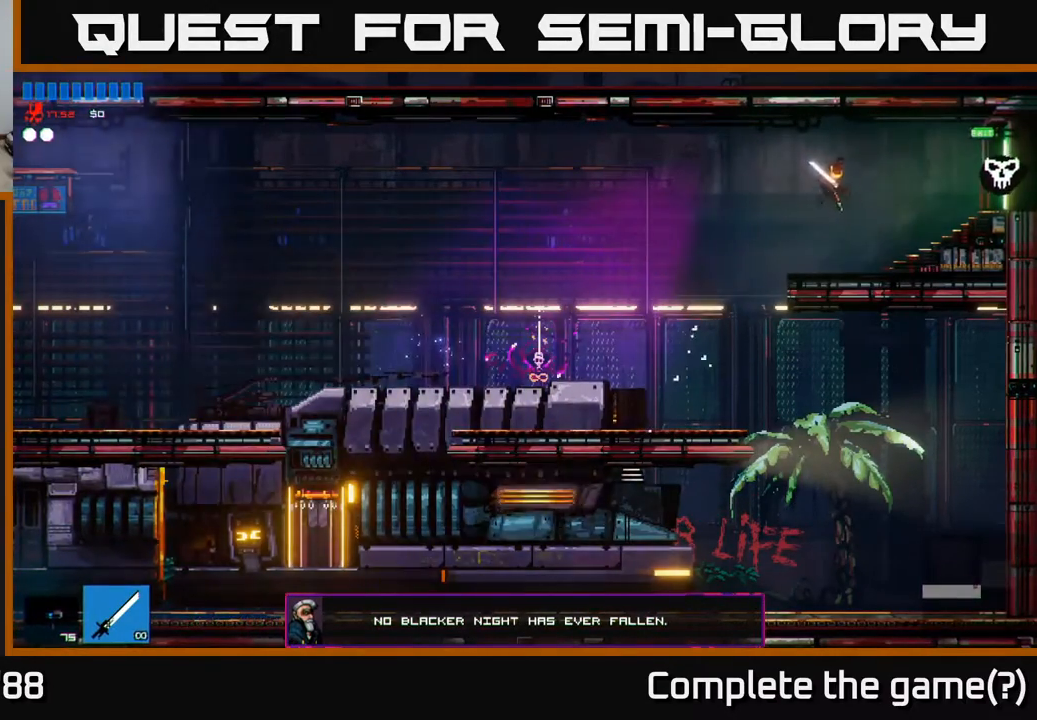
{"buttons": [], "left_stick": "right", "right_stick": "center", "events": []}